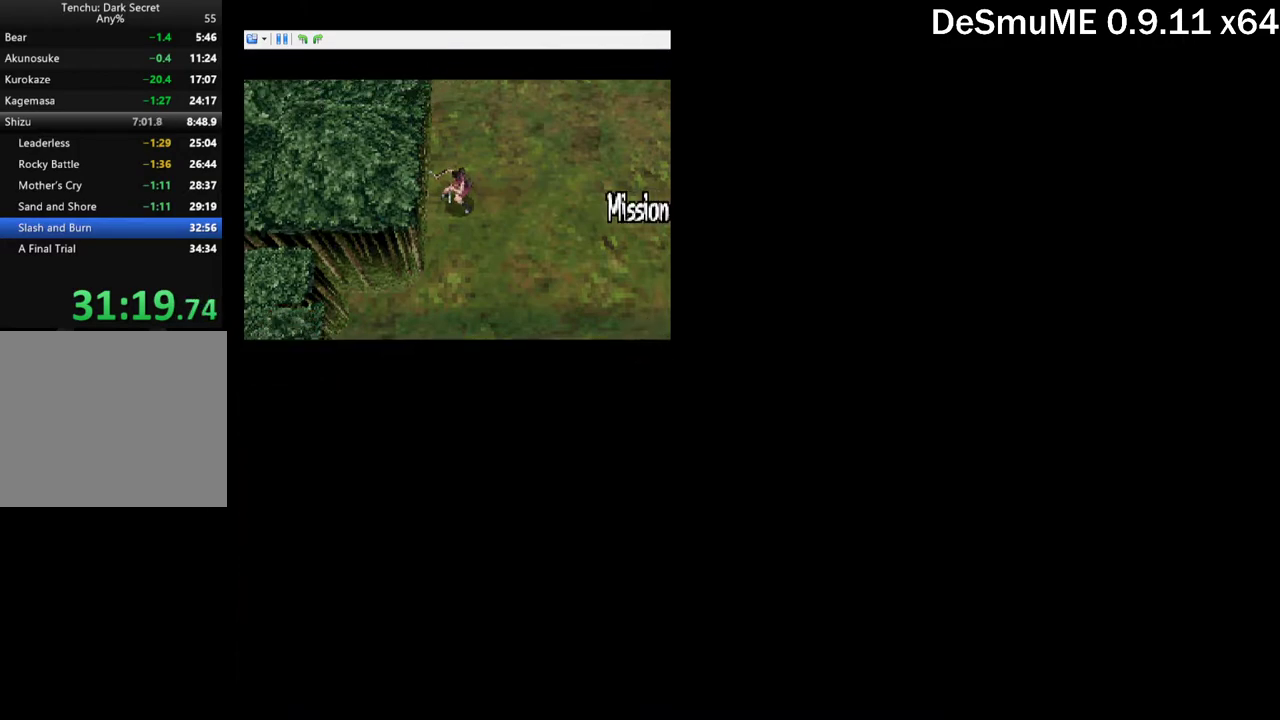
Gameplay with a controller (Xbox layout); each line is a JSON object with the inputs held at the frame after it. "events" lists button and stick changes between this image and that frame as [ms after this image, input, new state], when the widget could be followed in between. Not read: L3 R3 left_stick right_stick.
{"buttons": ["B"], "events": [[200, "B", "down"], [284, "B", "up"], [350, "B", "down"], [417, "B", "up"], [484, "B", "down"]]}
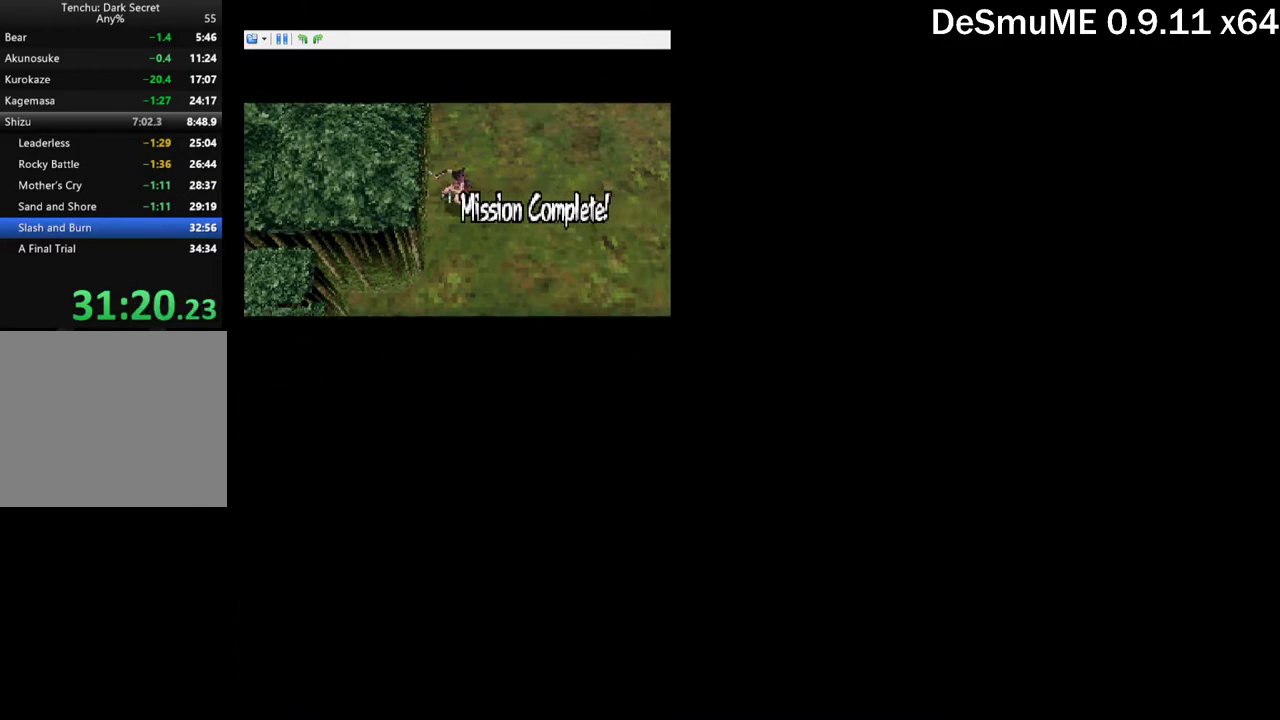
{"buttons": ["B"], "events": [[50, "B", "up"], [117, "B", "down"], [167, "B", "up"], [217, "B", "down"], [284, "B", "up"], [350, "B", "down"], [400, "B", "up"], [467, "B", "down"]]}
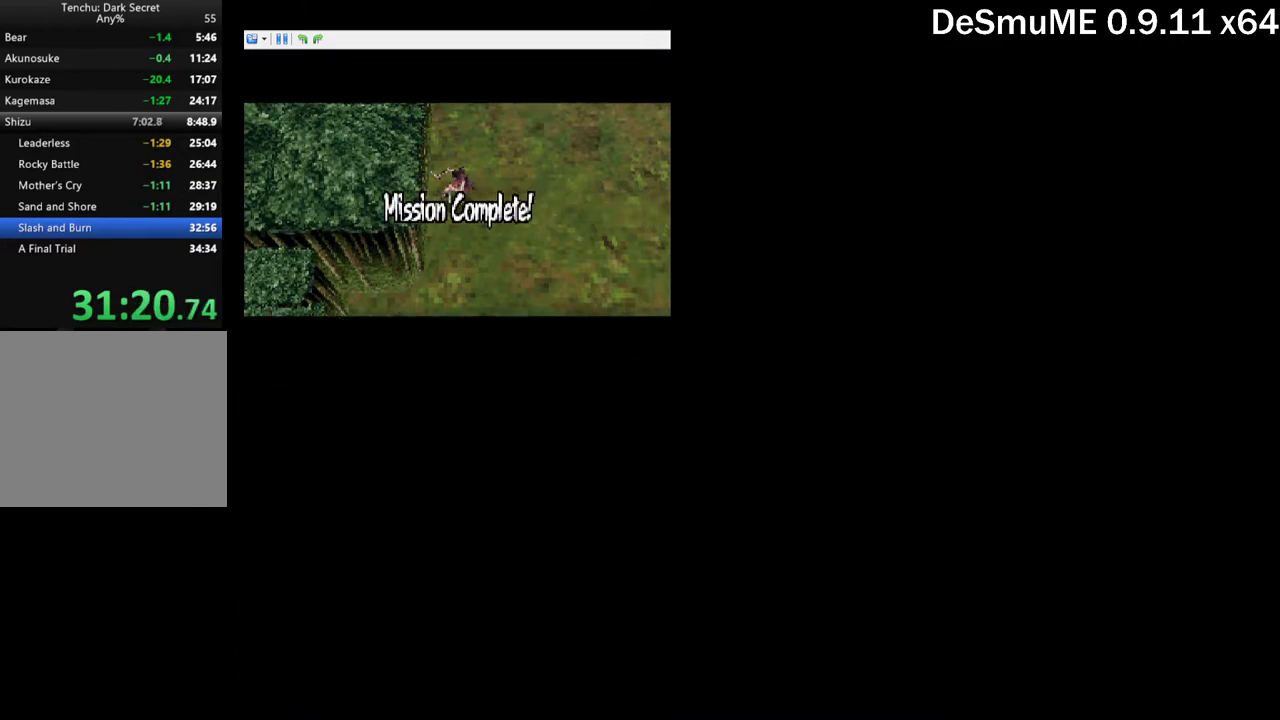
{"buttons": ["B"], "events": [[17, "B", "up"], [84, "B", "down"], [150, "B", "up"], [217, "B", "down"], [284, "B", "up"], [334, "B", "down"]]}
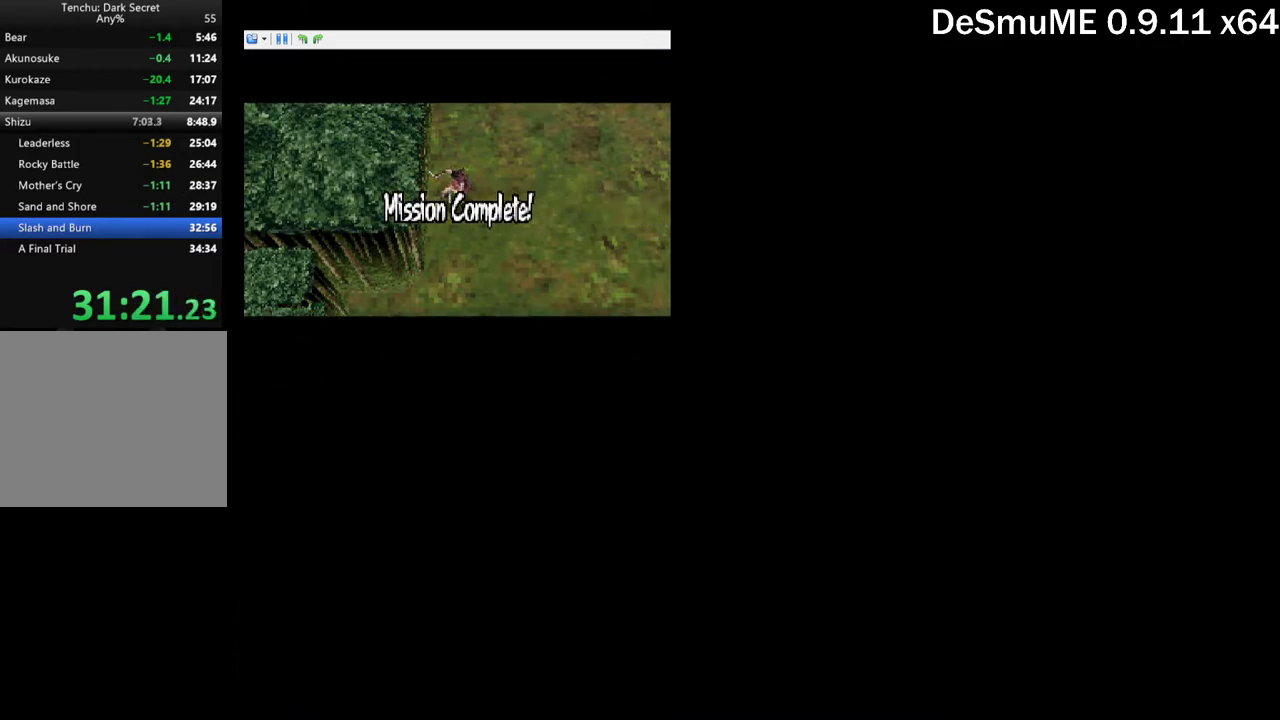
{"buttons": [], "events": [[34, "B", "up"], [100, "B", "down"], [150, "B", "up"], [200, "B", "down"], [250, "B", "up"]]}
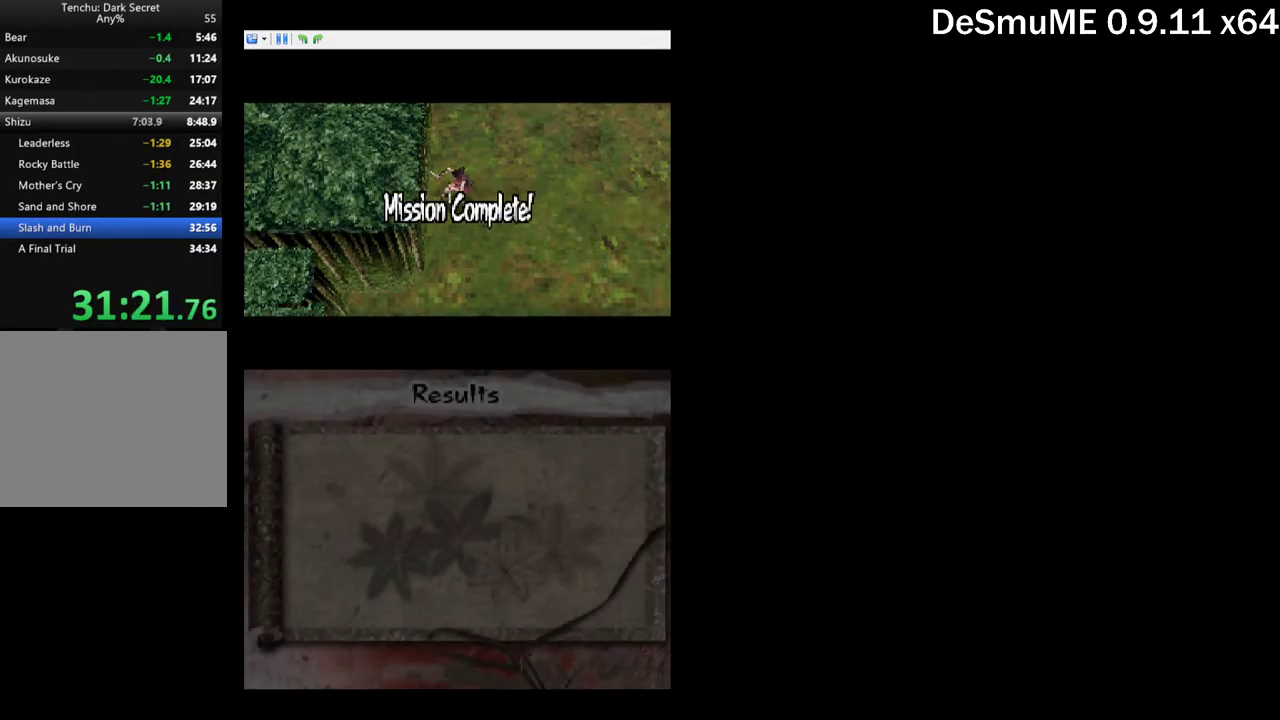
{"buttons": [], "events": [[167, "B", "down"], [234, "B", "up"], [300, "B", "down"], [350, "B", "up"], [400, "B", "down"], [450, "B", "up"]]}
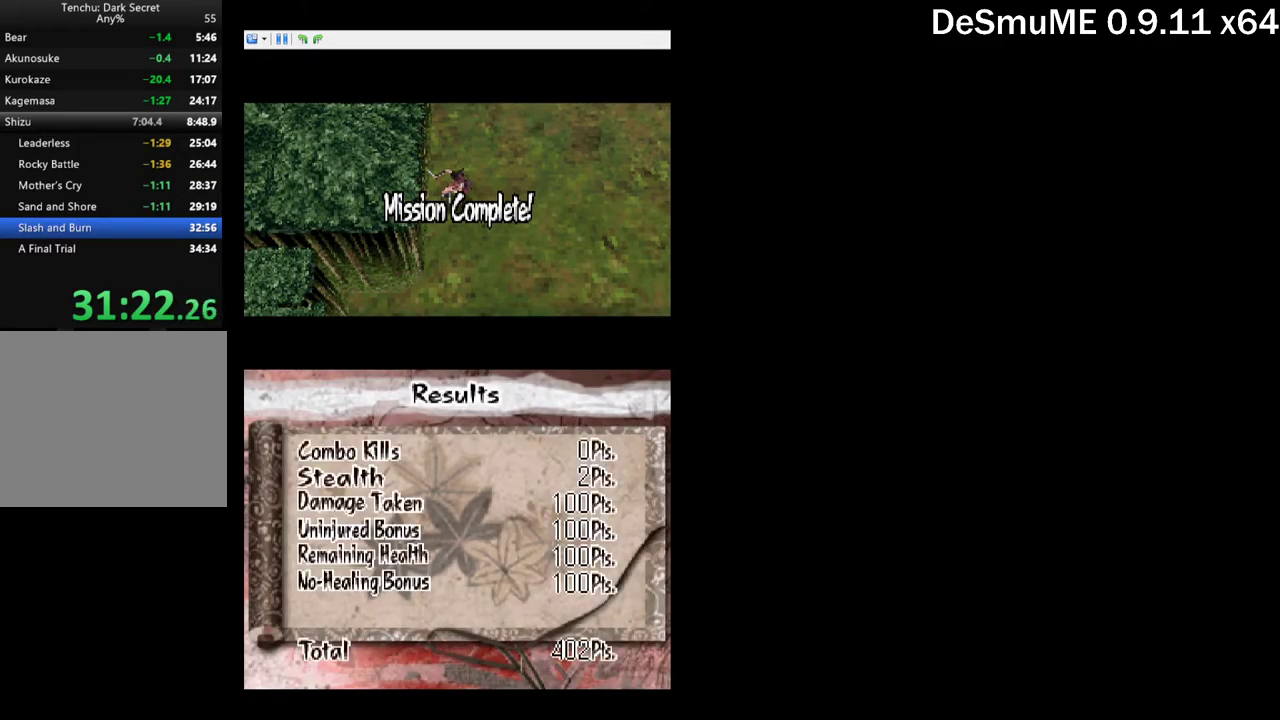
{"buttons": [], "events": [[17, "B", "down"], [84, "B", "up"], [400, "START", "down"], [467, "START", "up"]]}
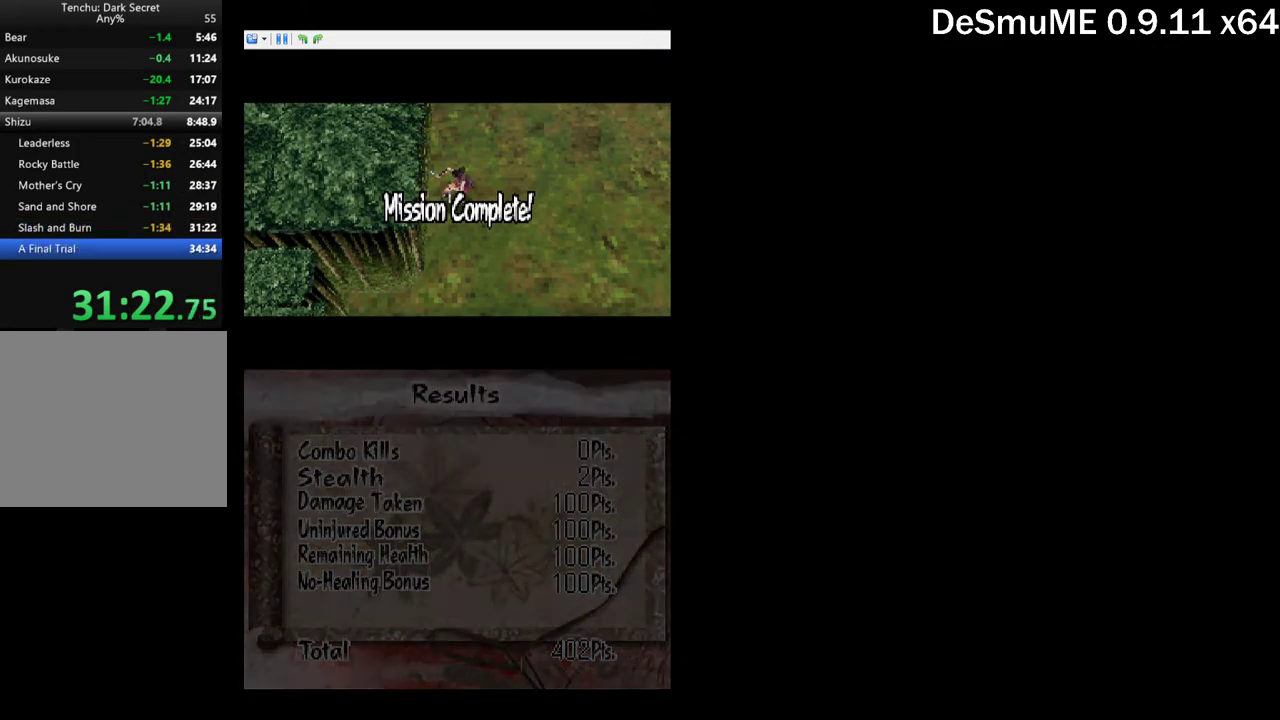
{"buttons": ["START"], "events": [[284, "START", "down"], [350, "START", "up"], [400, "START", "down"]]}
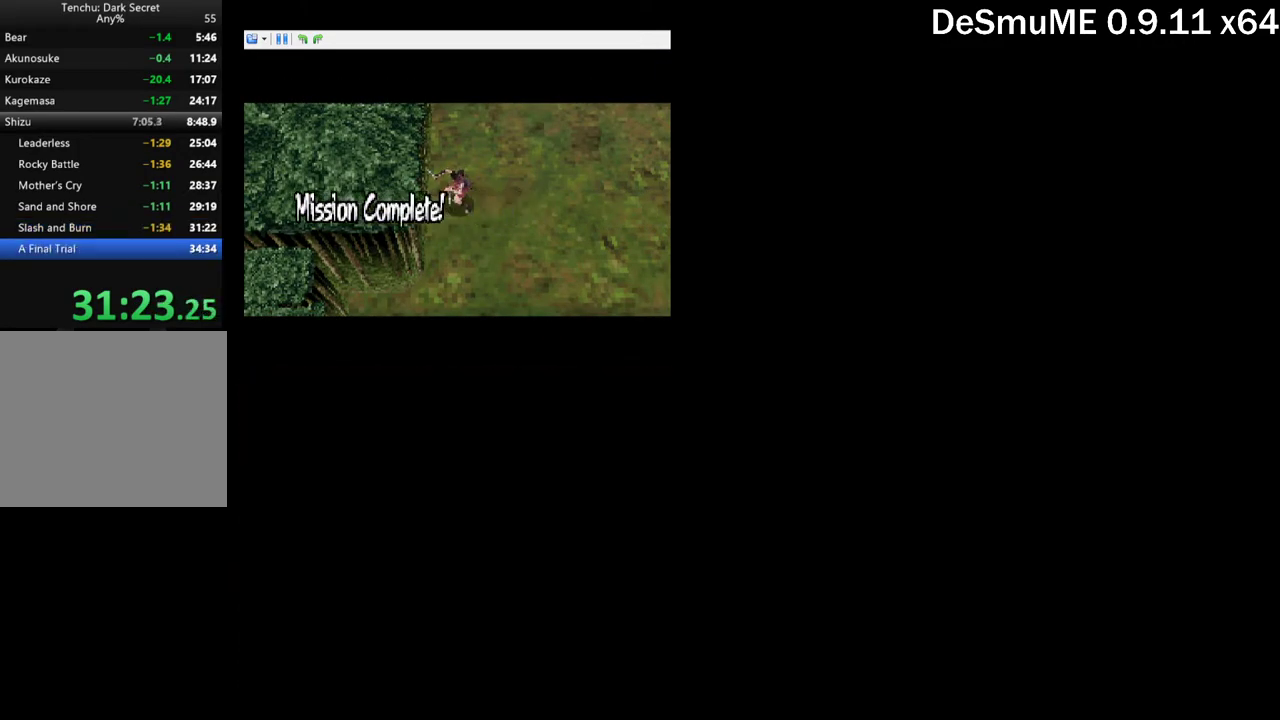
{"buttons": ["START"], "events": [[34, "START", "up"], [201, "START", "down"], [251, "START", "up"], [318, "START", "down"], [368, "START", "up"], [434, "START", "down"]]}
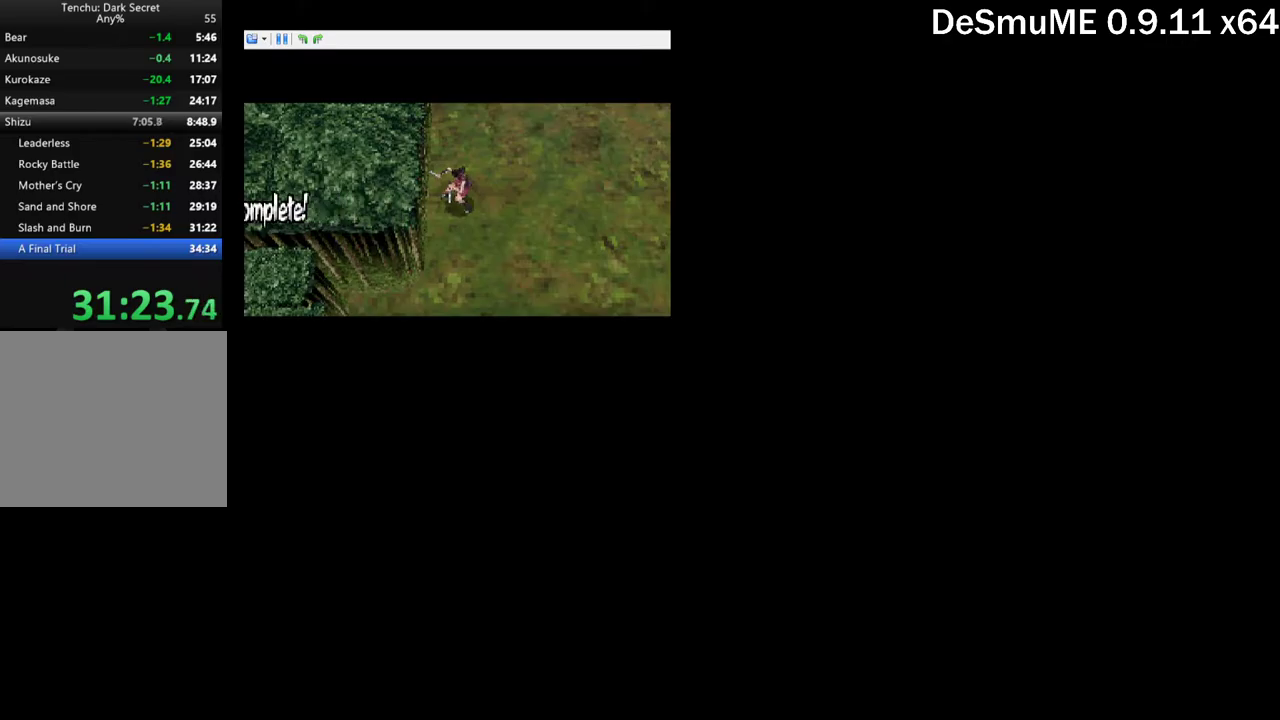
{"buttons": [], "events": [[17, "START", "up"], [84, "START", "down"], [134, "START", "up"], [200, "START", "down"], [250, "START", "up"], [317, "START", "down"], [367, "START", "up"], [434, "START", "down"], [484, "START", "up"]]}
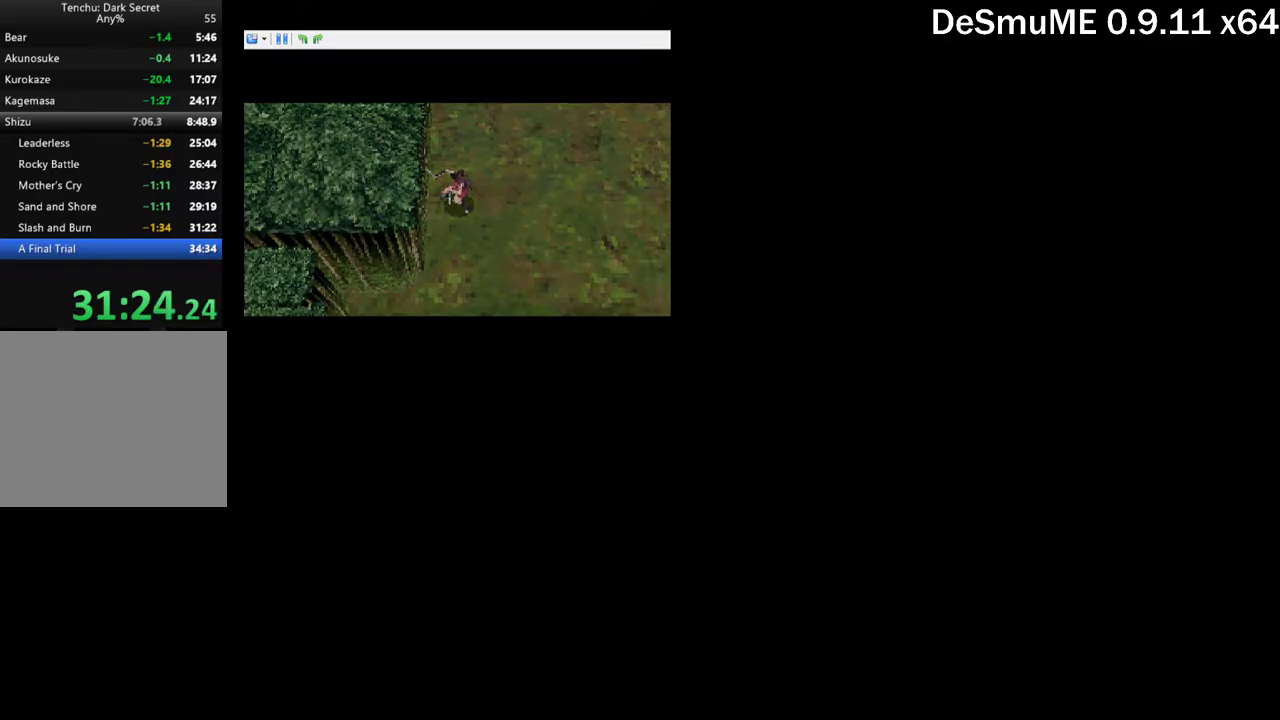
{"buttons": ["START"], "events": [[67, "START", "down"], [134, "START", "up"], [184, "START", "down"], [250, "START", "up"], [334, "START", "down"], [384, "START", "up"], [434, "START", "down"]]}
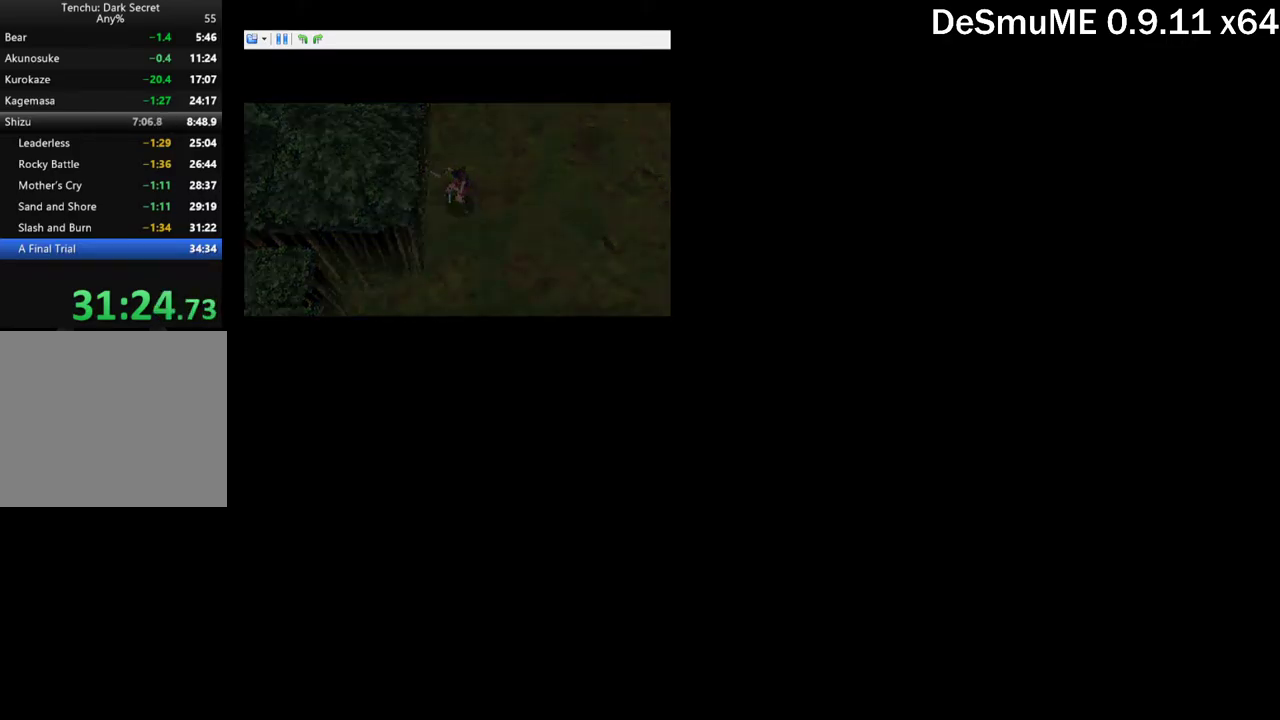
{"buttons": [], "events": [[17, "START", "up"], [184, "START", "down"], [234, "START", "up"]]}
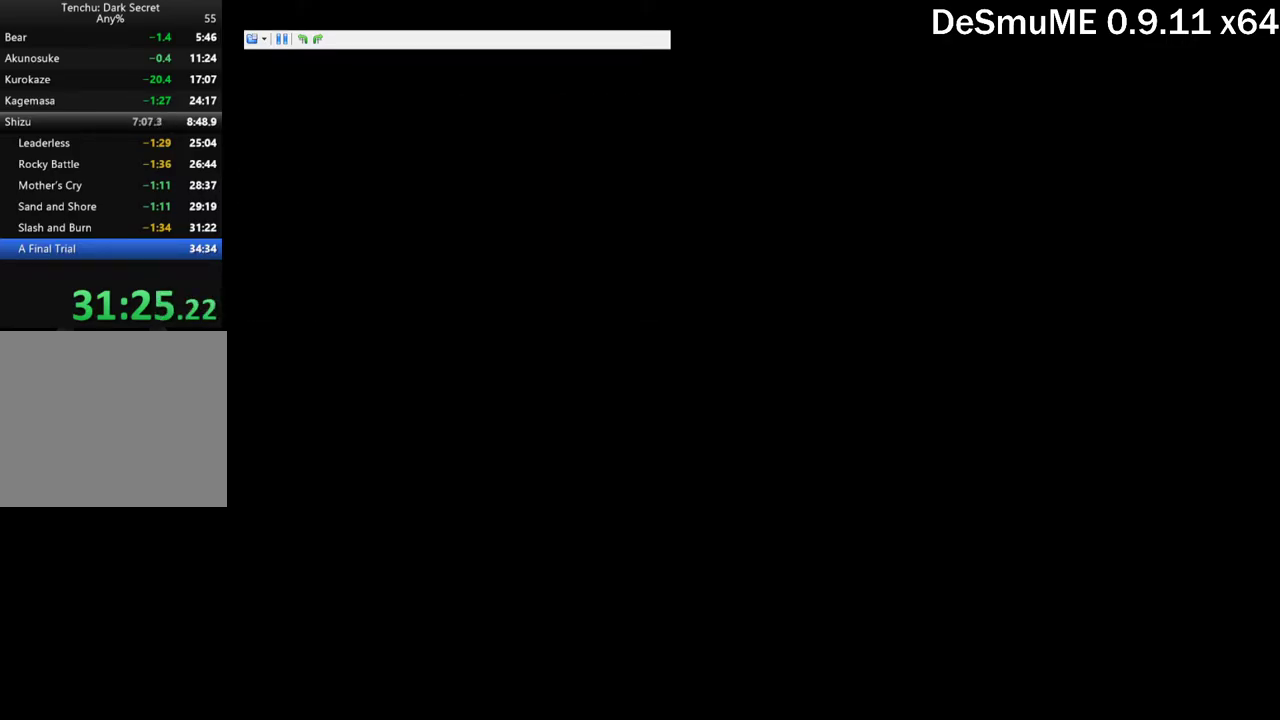
{"buttons": ["START"], "events": [[50, "START", "down"], [100, "START", "up"], [167, "START", "down"], [217, "START", "up"], [334, "START", "down"], [384, "START", "up"], [450, "START", "down"]]}
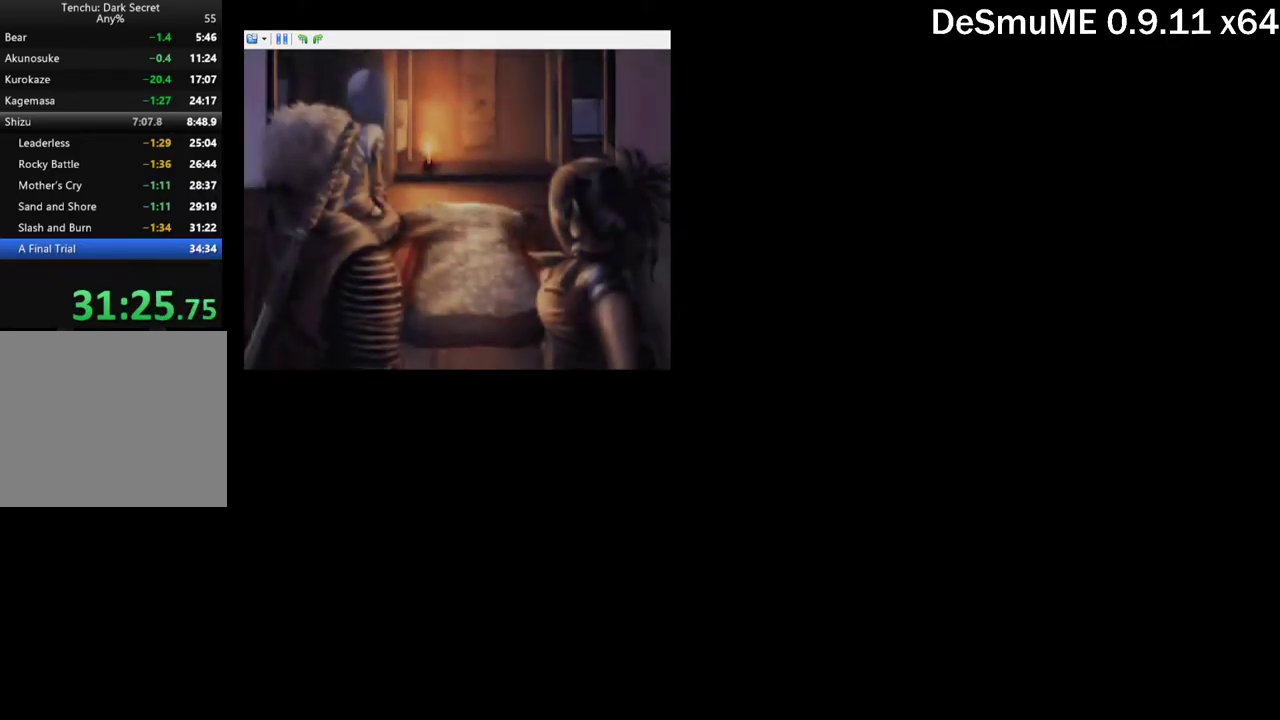
{"buttons": ["START"]}
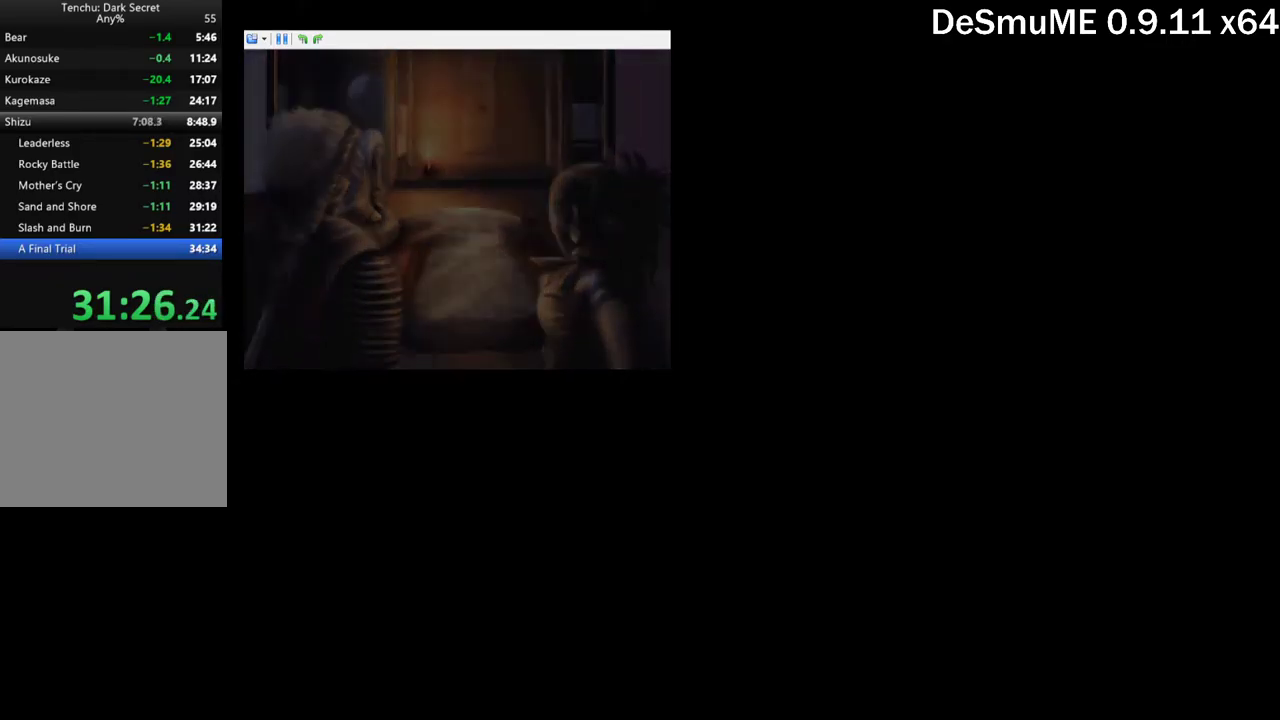
{"buttons": []}
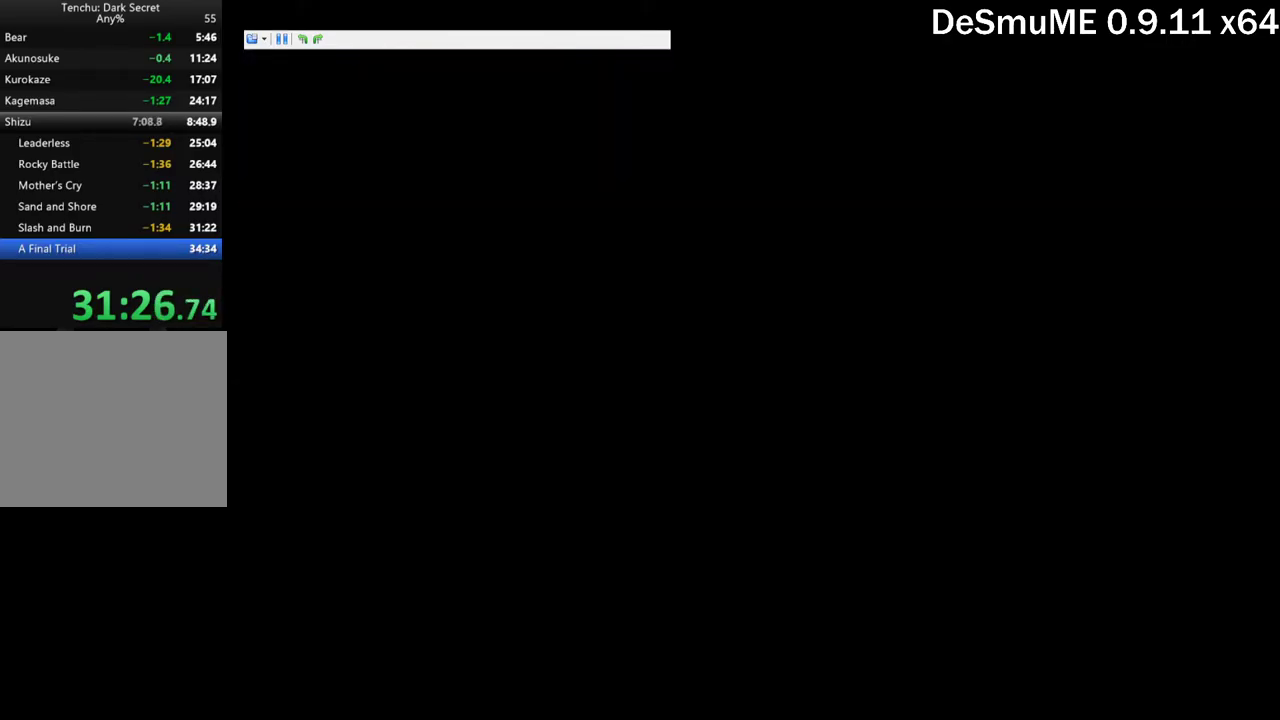
{"buttons": [], "events": [[150, "START", "down"], [200, "START", "up"]]}
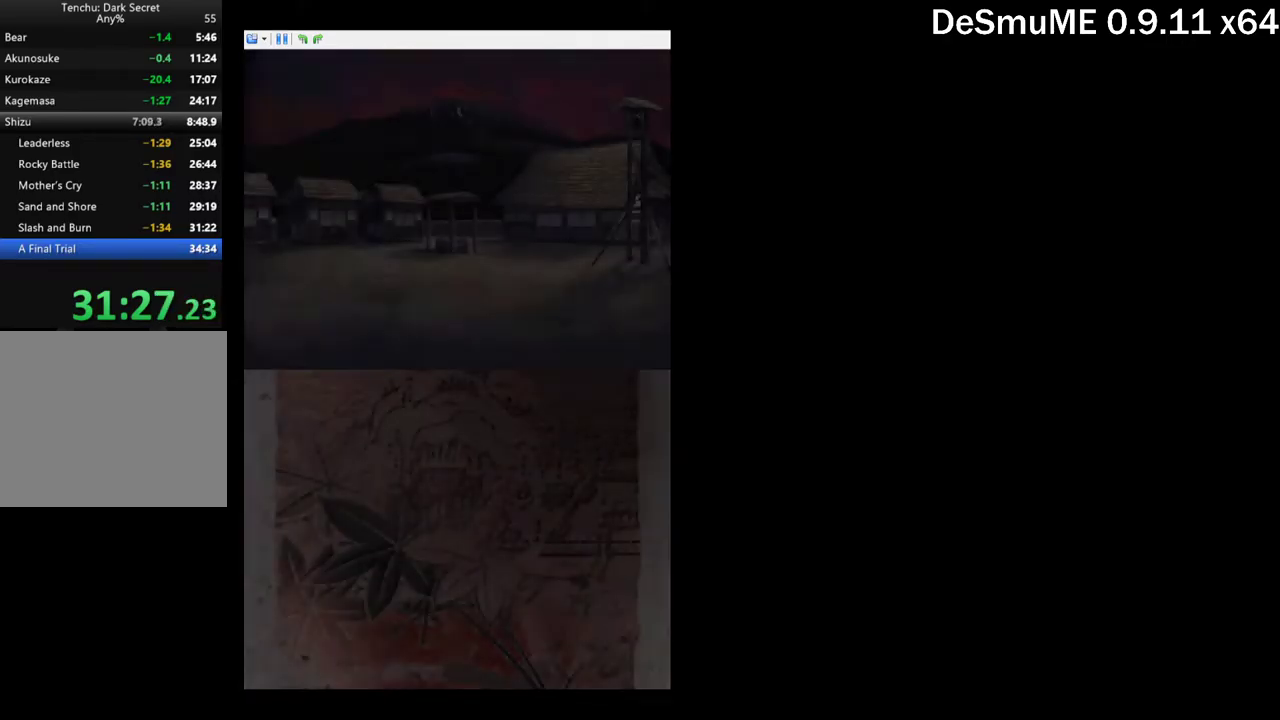
{"buttons": [], "events": [[34, "START", "down"], [117, "START", "up"], [184, "START", "down"], [234, "START", "up"], [317, "START", "down"], [367, "START", "up"]]}
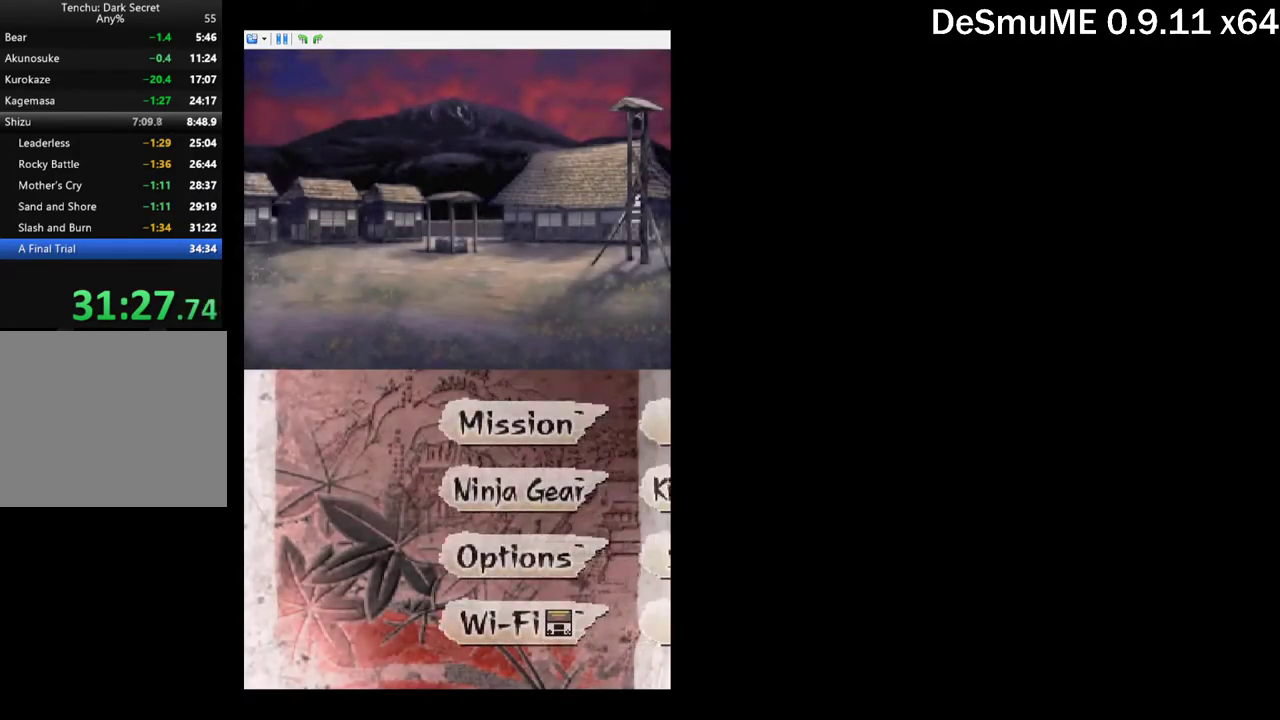
{"buttons": [], "events": [[217, "B", "down"], [267, "B", "up"]]}